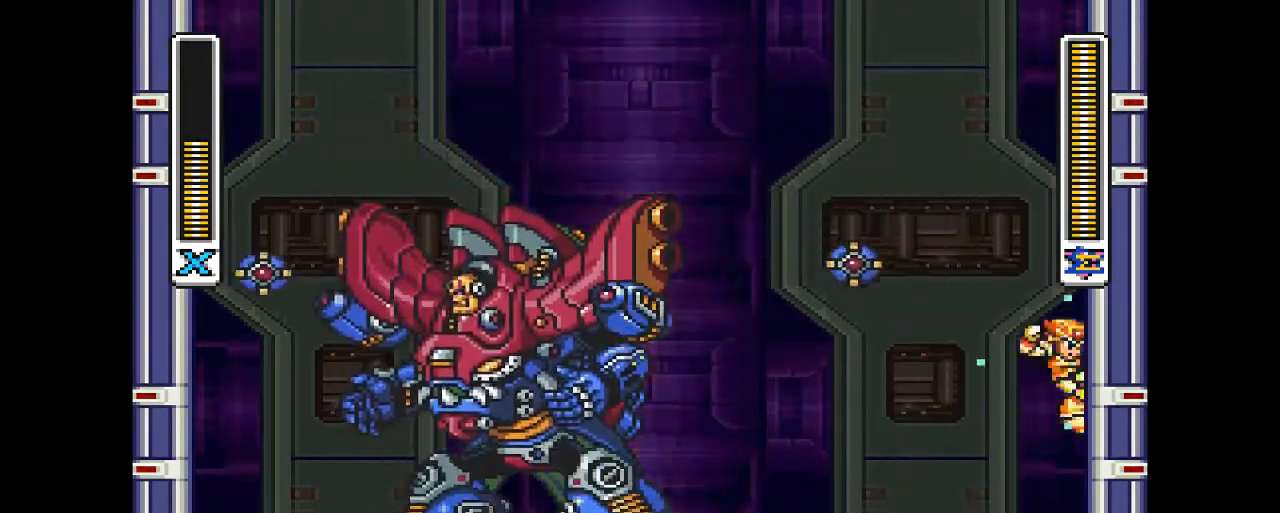
Gameplay with a controller (PlayStation layout); each line is a JSON object with the inputs held at the frame after it. "events" lists button and stick changes between this image and that frame as [ms after this image, input, new state], when the widget could be followed in between. Not read: L3 R3 left_stick right_stick.
{"buttons": ["CROSS", "R2", "DPAD_RIGHT"], "events": [[367, "CROSS", "up"], [433, "CROSS", "down"]]}
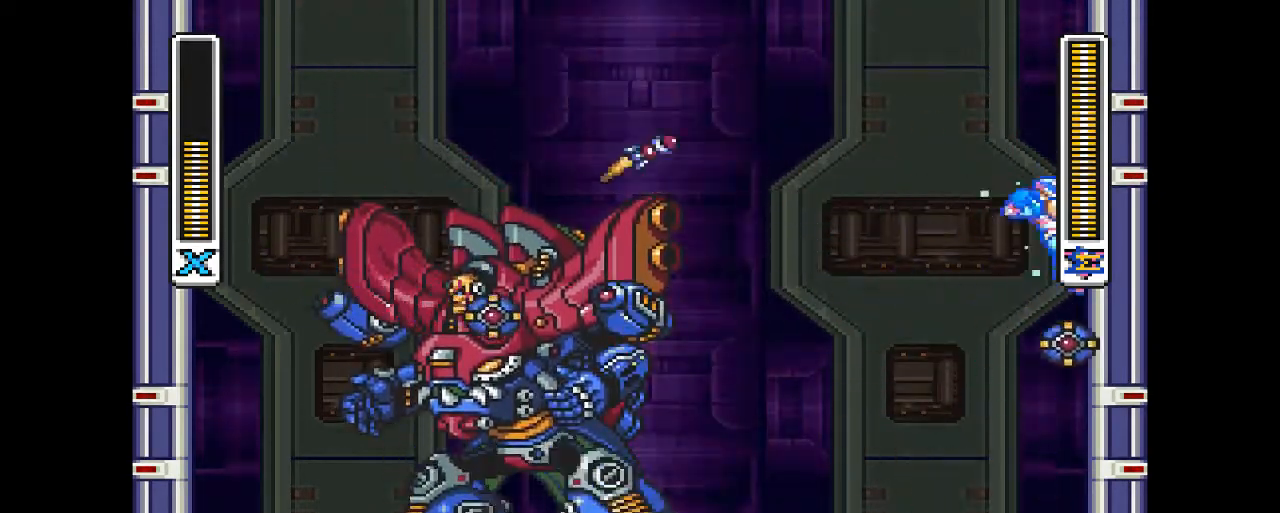
{"buttons": ["R1", "DPAD_LEFT"], "events": [[33, "DPAD_UP", "down"], [100, "DPAD_LEFT", "down"], [100, "DPAD_RIGHT", "up"], [233, "CROSS", "up"], [267, "DPAD_LEFT", "up"], [267, "DPAD_RIGHT", "down"], [267, "DPAD_UP", "up"], [300, "R2", "up"], [400, "DPAD_RIGHT", "up"], [400, "DPAD_UP", "down"], [433, "DPAD_LEFT", "down"], [433, "R1", "down"], [433, "R2", "down"], [500, "DPAD_UP", "up"], [500, "R2", "up"]]}
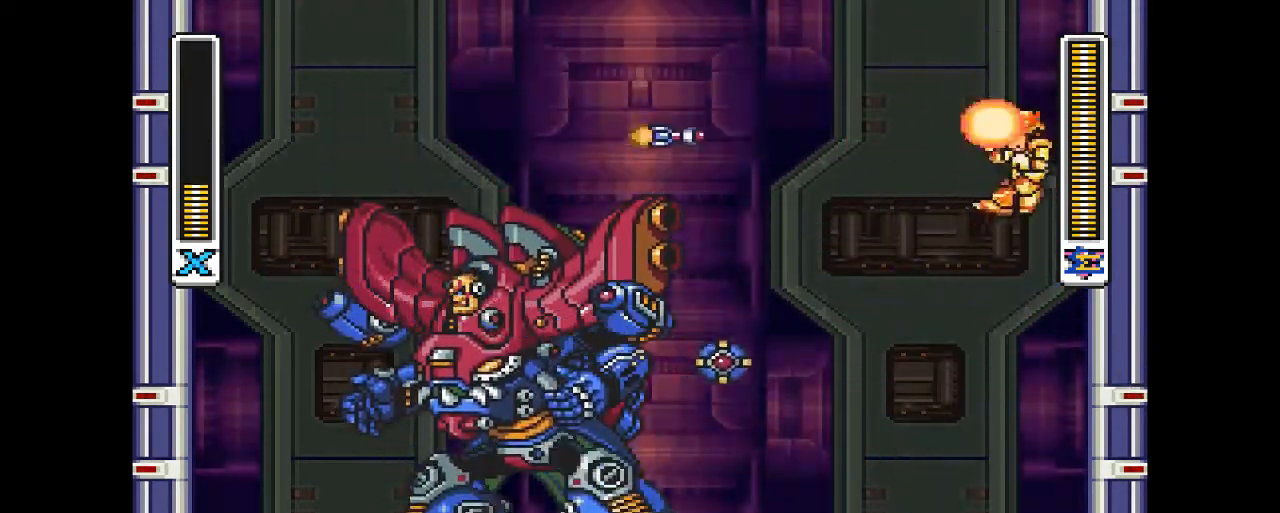
{"buttons": ["DPAD_LEFT"], "events": [[33, "DPAD_LEFT", "up"], [67, "R1", "up"], [167, "DPAD_LEFT", "down"], [200, "R1", "down"], [300, "R1", "up"], [400, "R1", "down"], [500, "R1", "up"]]}
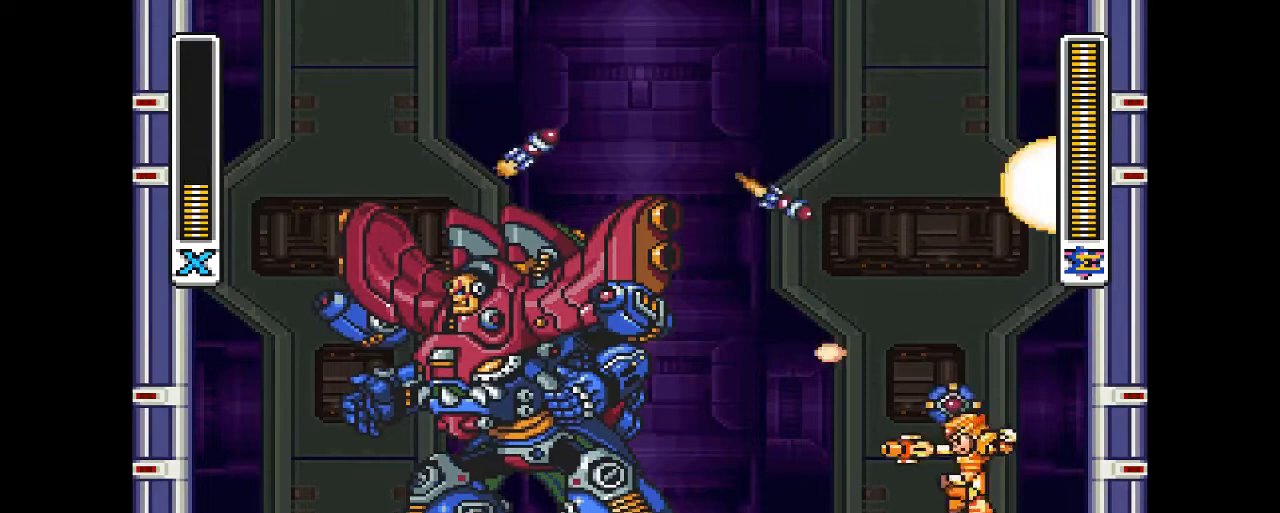
{"buttons": ["R1", "DPAD_LEFT"], "events": [[100, "R1", "down"]]}